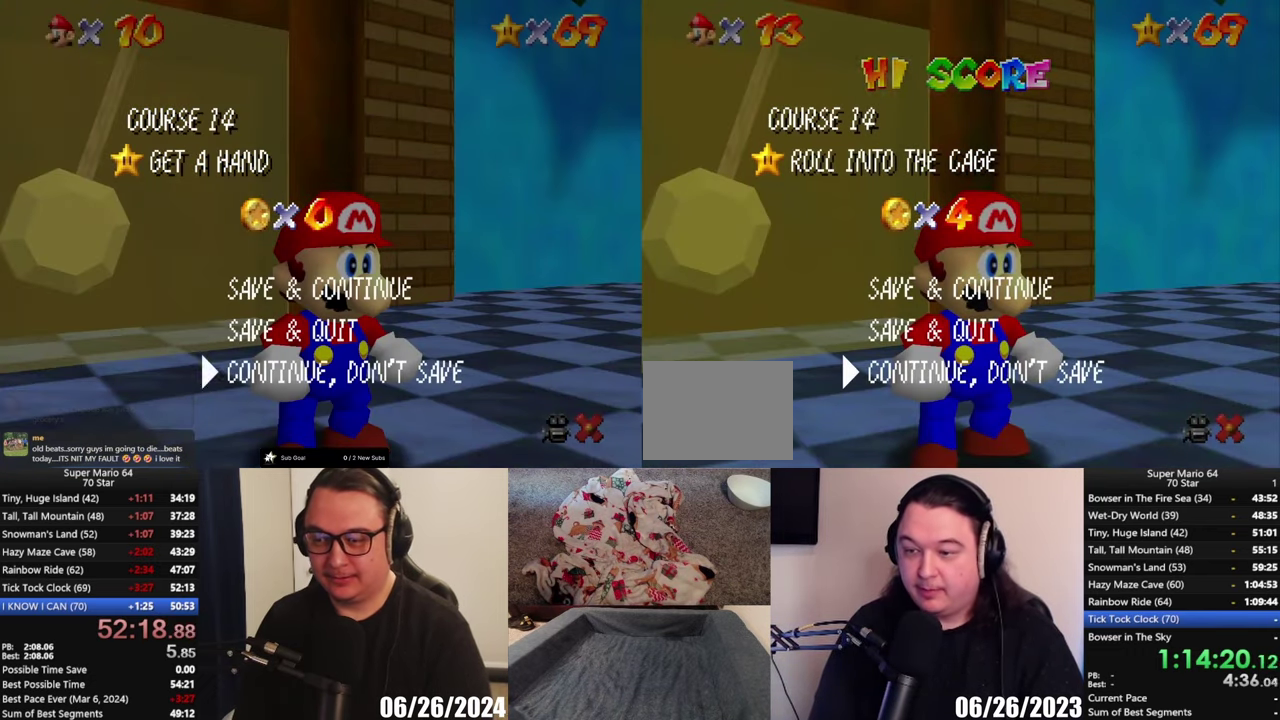
Gameplay with a controller (Xbox layout); each line is a JSON object with the inputs held at the frame after it. "events" lists button and stick changes between this image and that frame as [ms after this image, input, new state], when the widget could be followed in between.
{"buttons": [], "left_stick": "up-left", "right_stick": "center"}
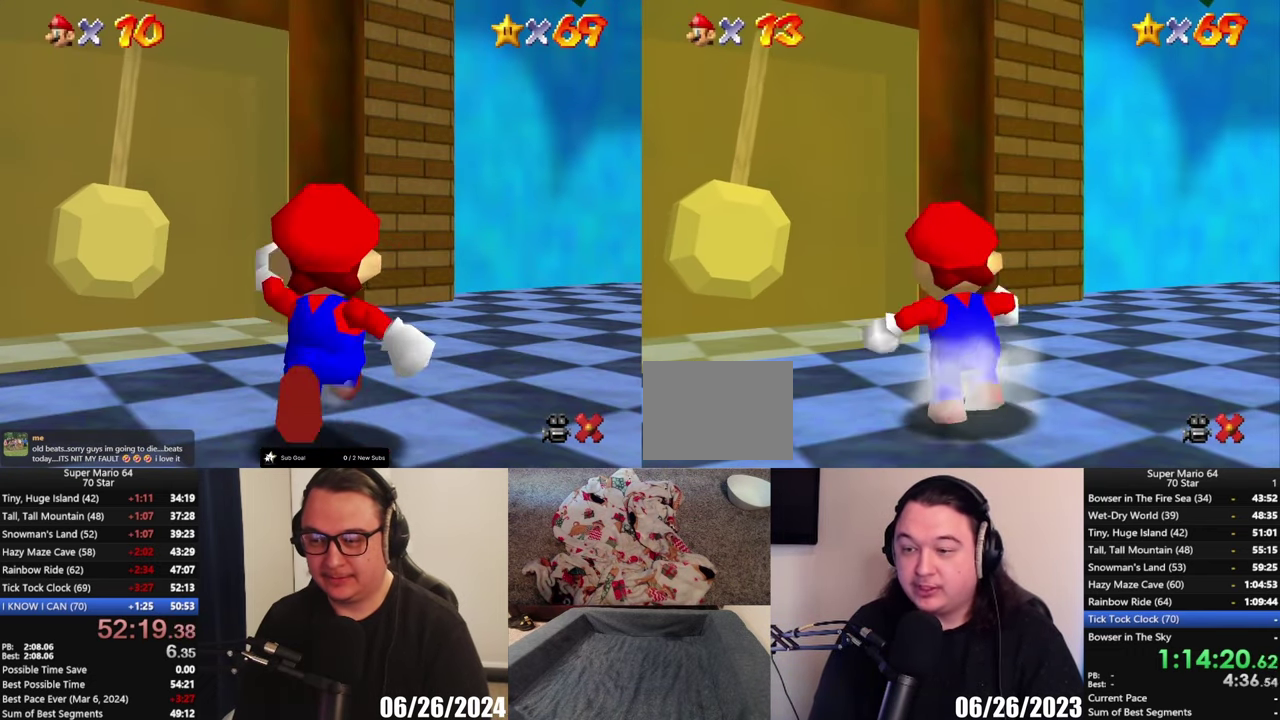
{"buttons": [], "left_stick": "up", "right_stick": "center", "events": [[17, "left_stick", "left"], [133, "left_stick", "down-left"], [250, "left_stick", "down"], [450, "left_stick", "up"]]}
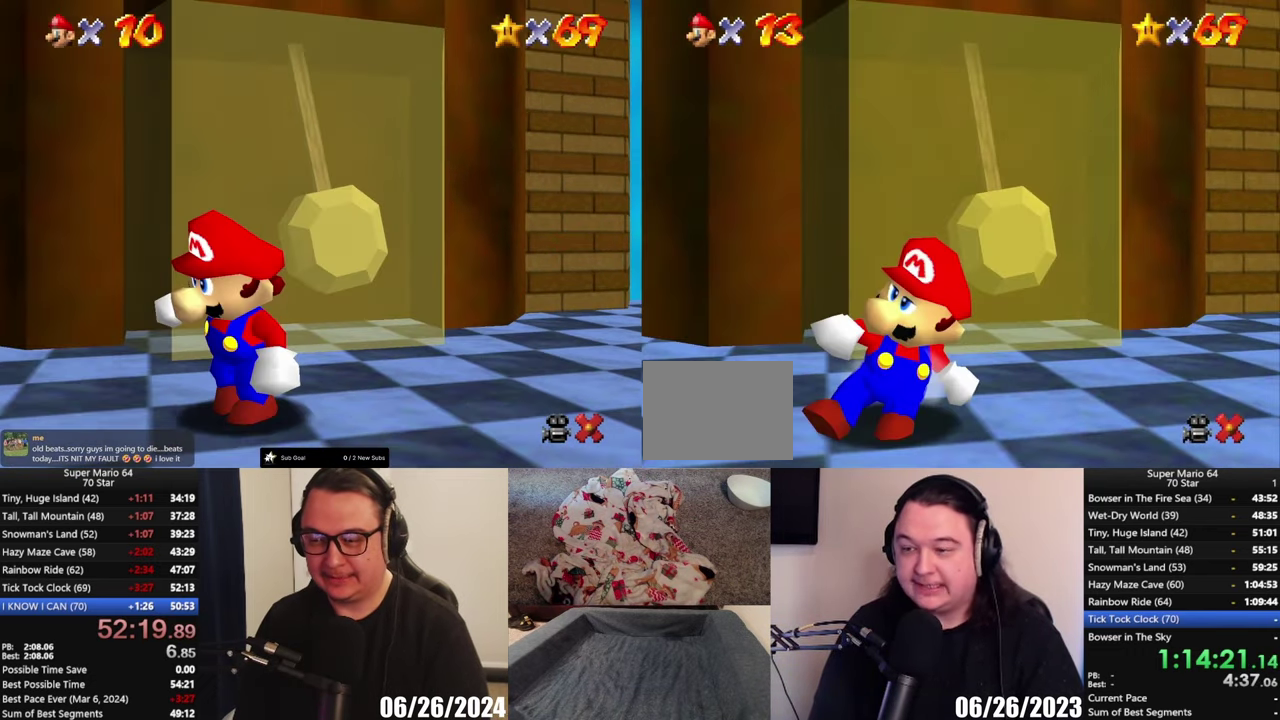
{"buttons": ["A"], "left_stick": "right", "right_stick": "center", "events": [[150, "A", "down"], [350, "left_stick", "center"], [467, "left_stick", "right"]]}
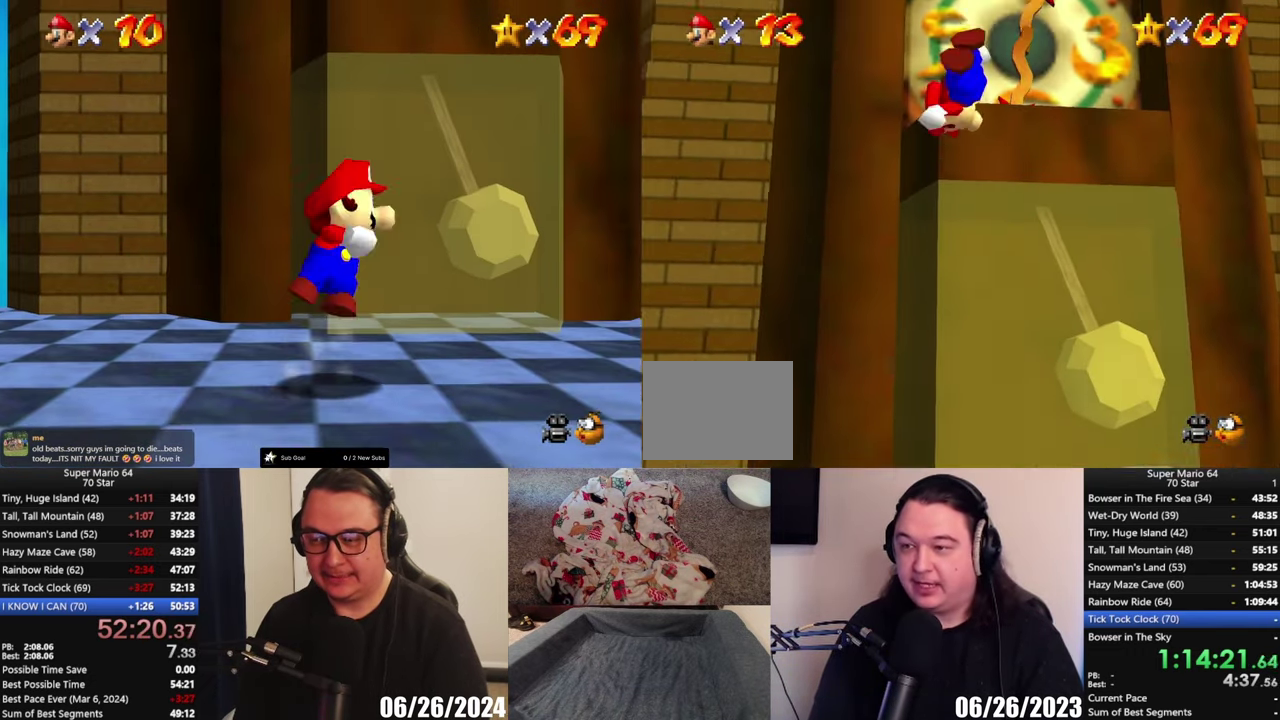
{"buttons": [], "left_stick": "center", "right_stick": "center", "events": [[33, "A", "up"], [183, "left_stick", "up-right"], [283, "left_stick", "center"]]}
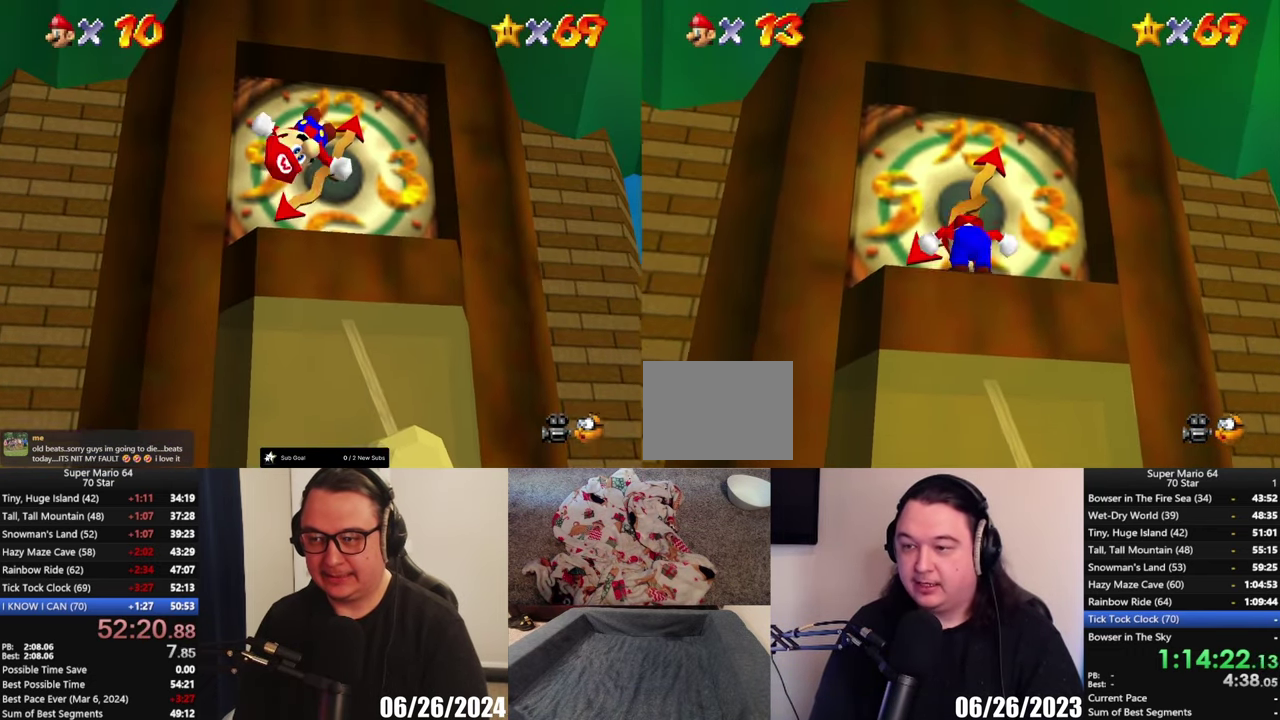
{"buttons": [], "left_stick": "center", "right_stick": "center", "events": []}
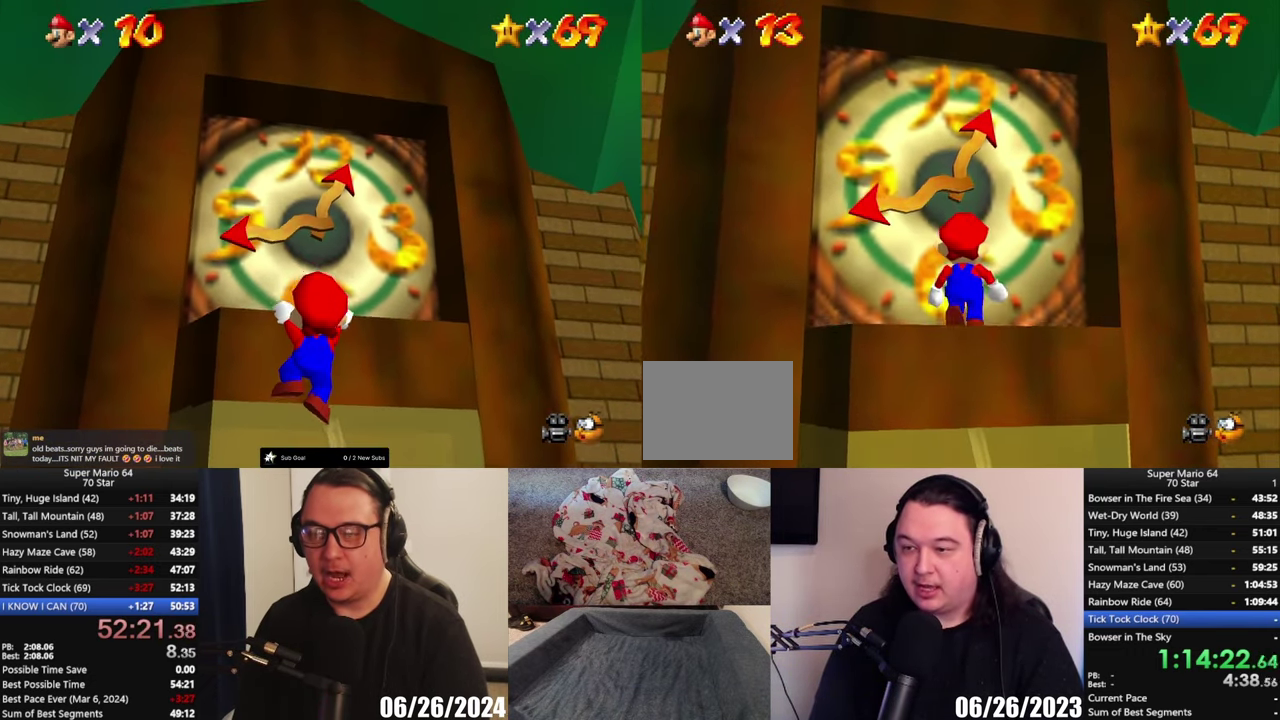
{"buttons": [], "left_stick": "center", "right_stick": "center", "events": []}
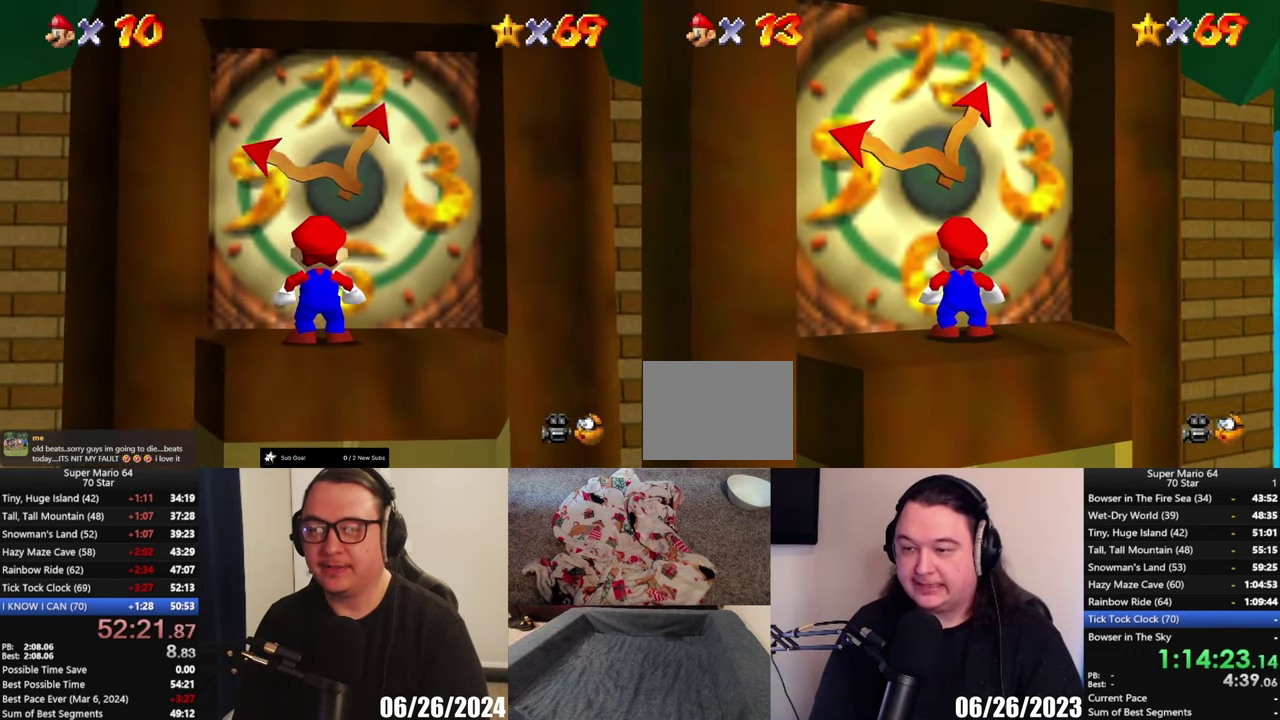
{"buttons": [], "left_stick": "center", "right_stick": "center", "events": []}
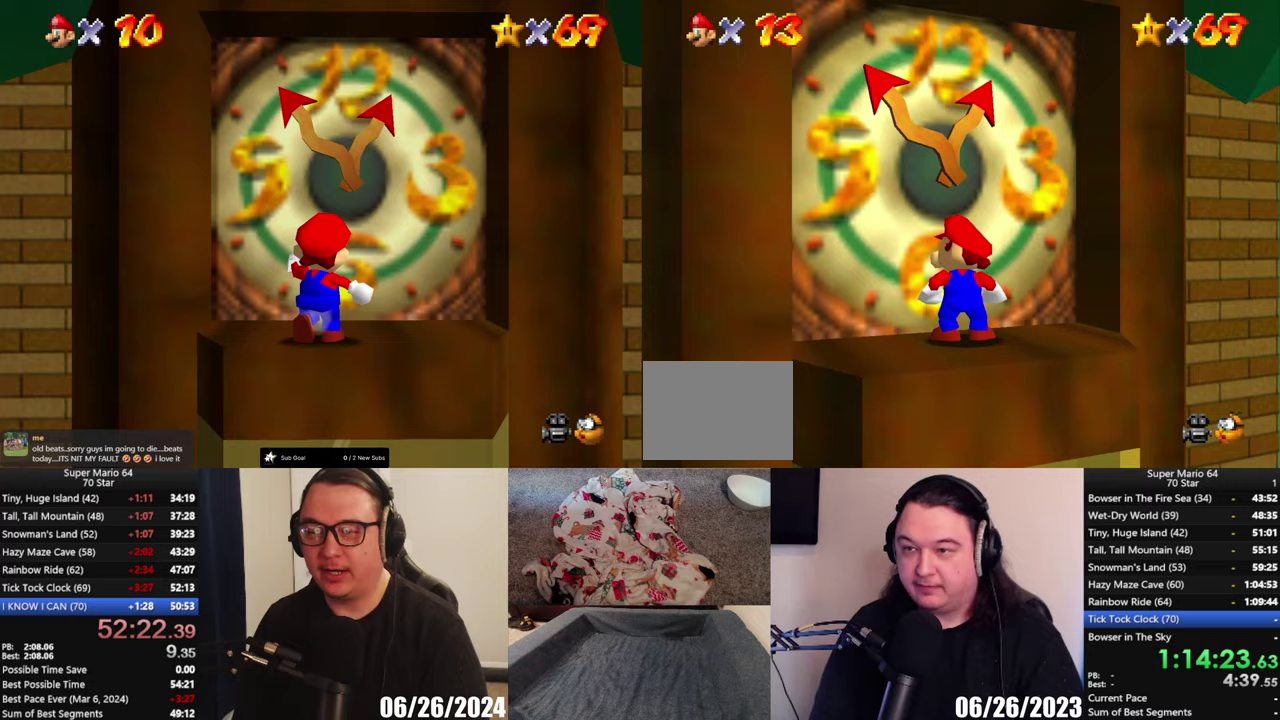
{"buttons": [], "left_stick": "up", "right_stick": "center", "events": [[283, "left_stick", "up"]]}
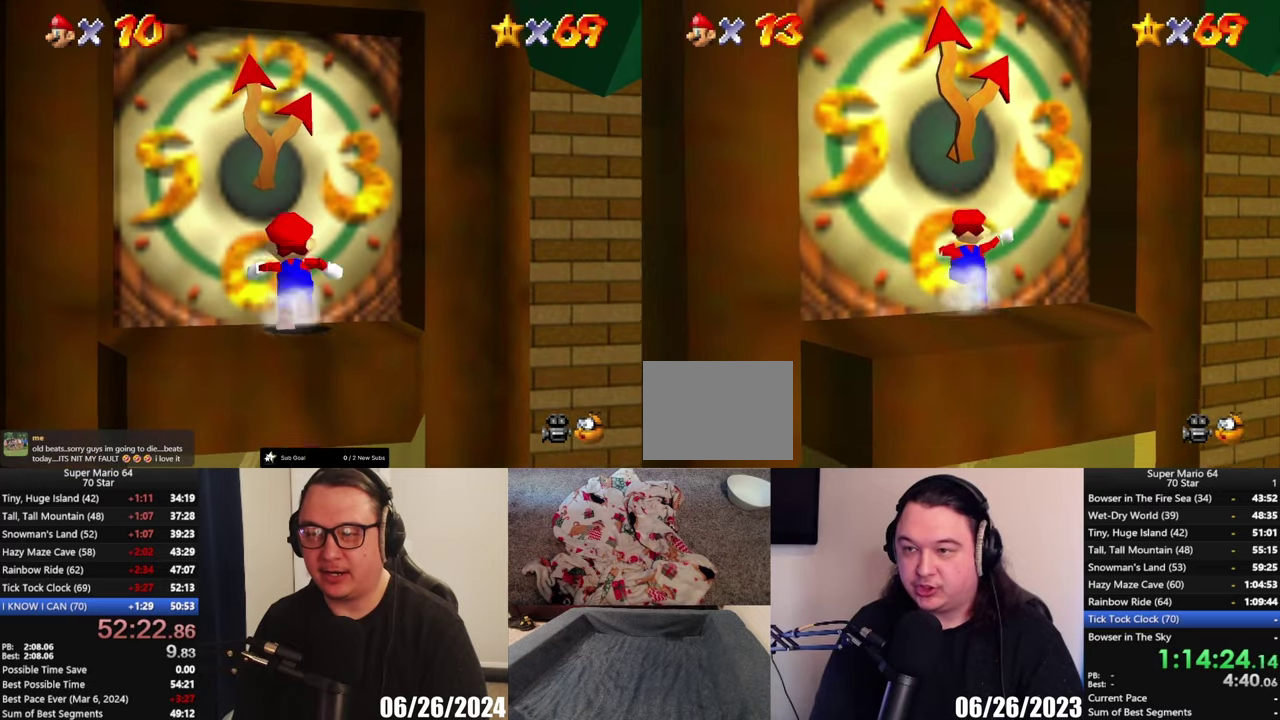
{"buttons": [], "left_stick": "center", "right_stick": "center", "events": [[417, "left_stick", "center"]]}
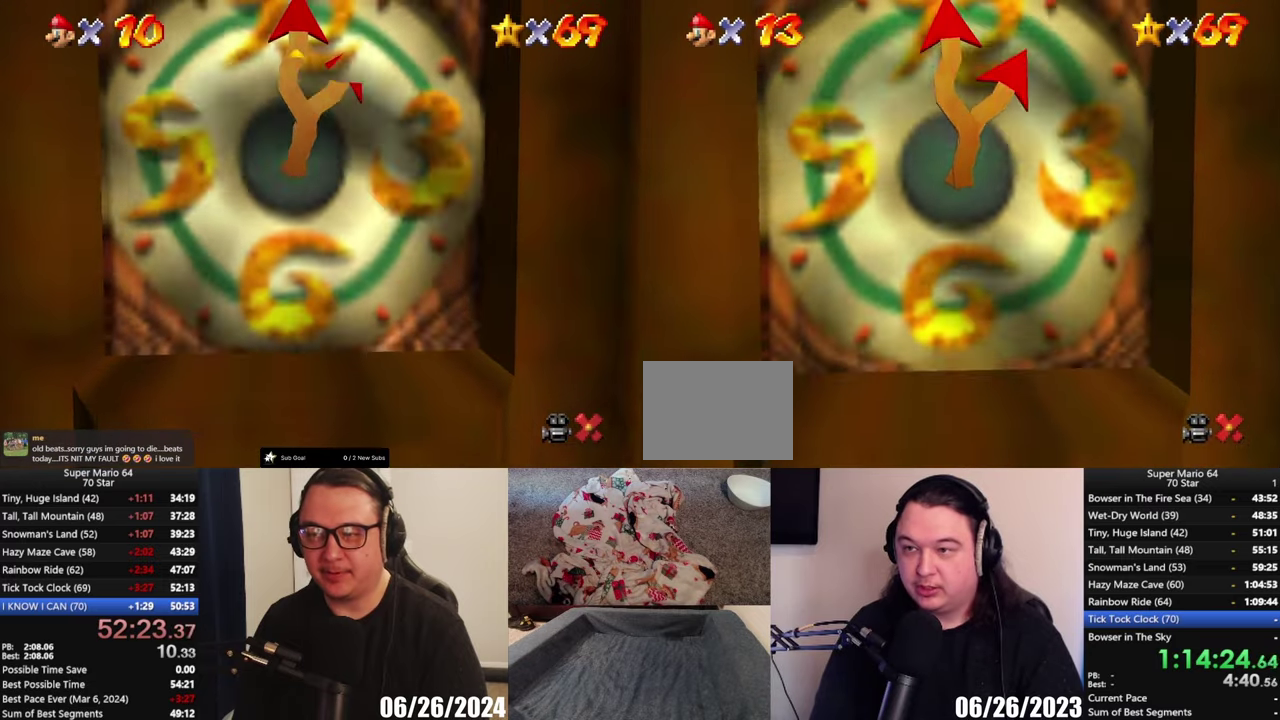
{"buttons": [], "left_stick": "center", "right_stick": "center", "events": []}
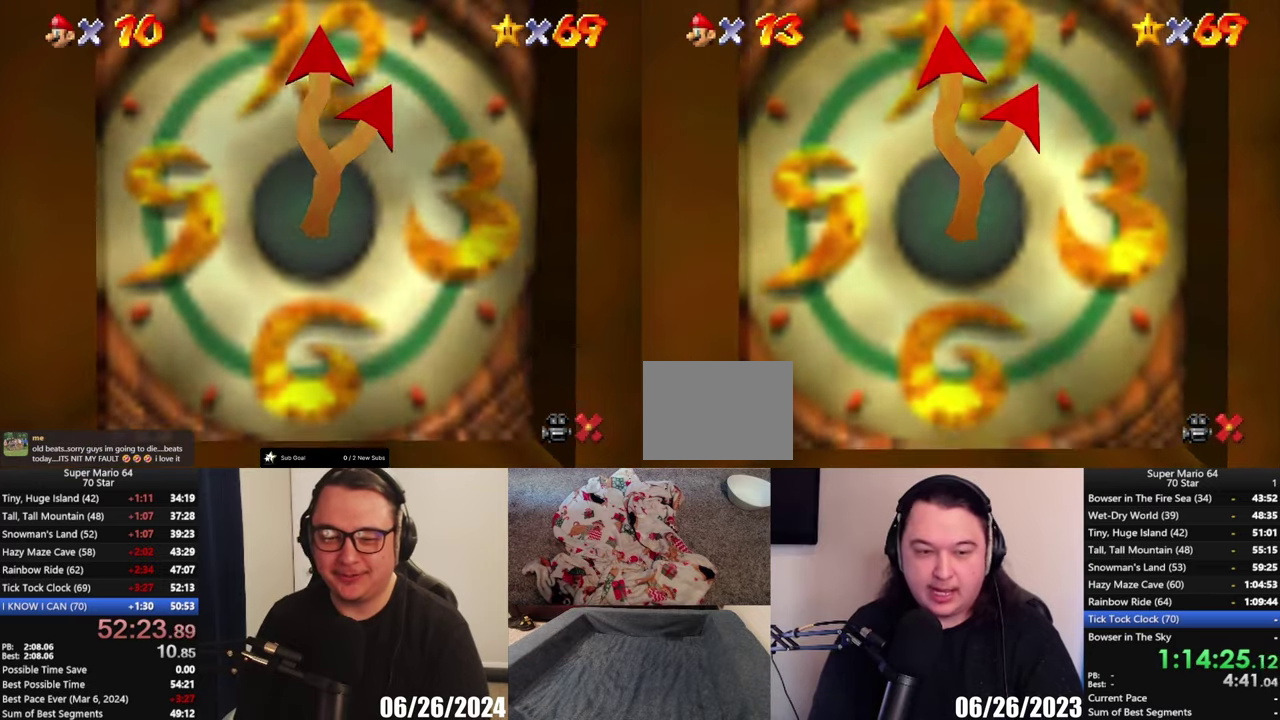
{"buttons": [], "left_stick": "center", "right_stick": "center", "events": []}
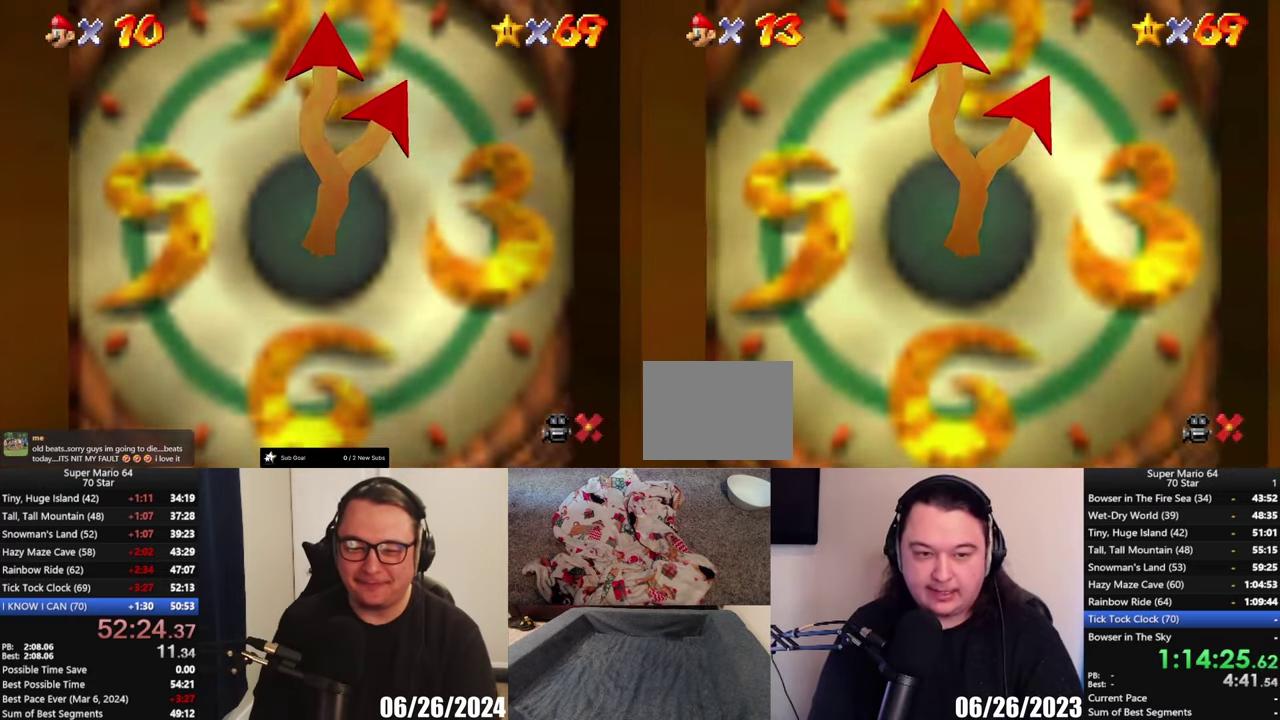
{"buttons": [], "left_stick": "center", "right_stick": "center", "events": []}
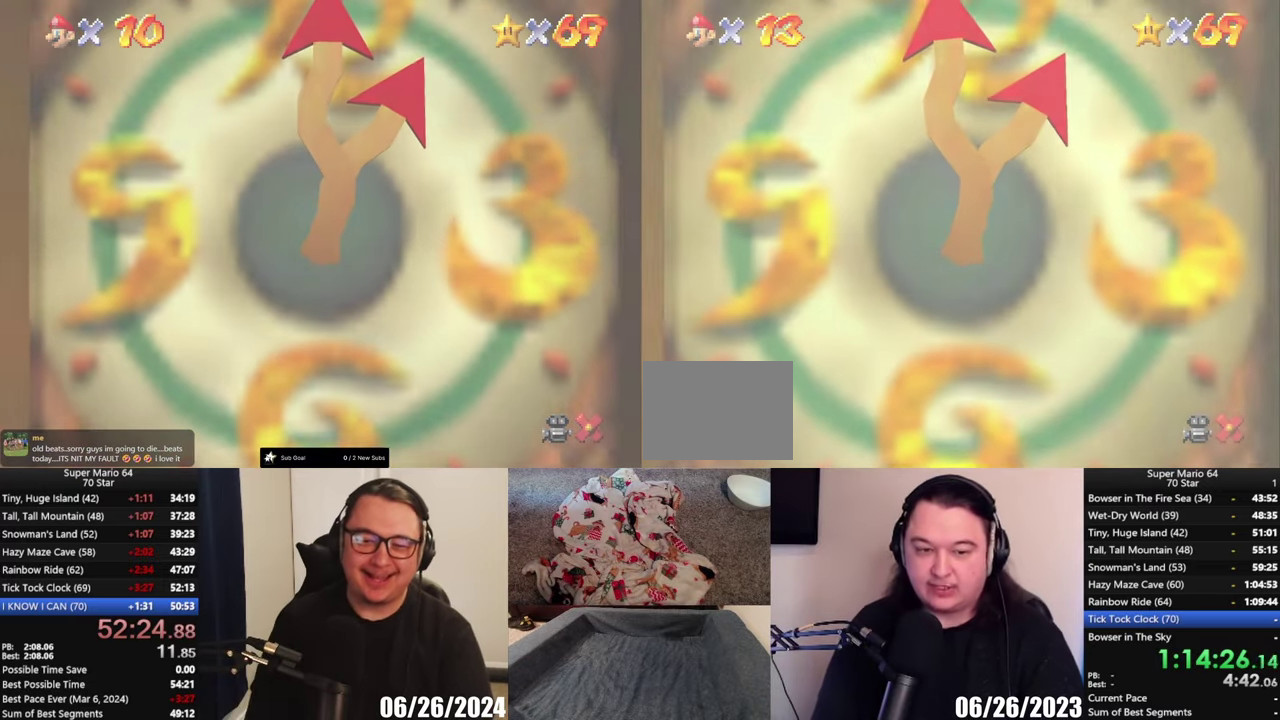
{"buttons": [], "left_stick": "center", "right_stick": "center", "events": []}
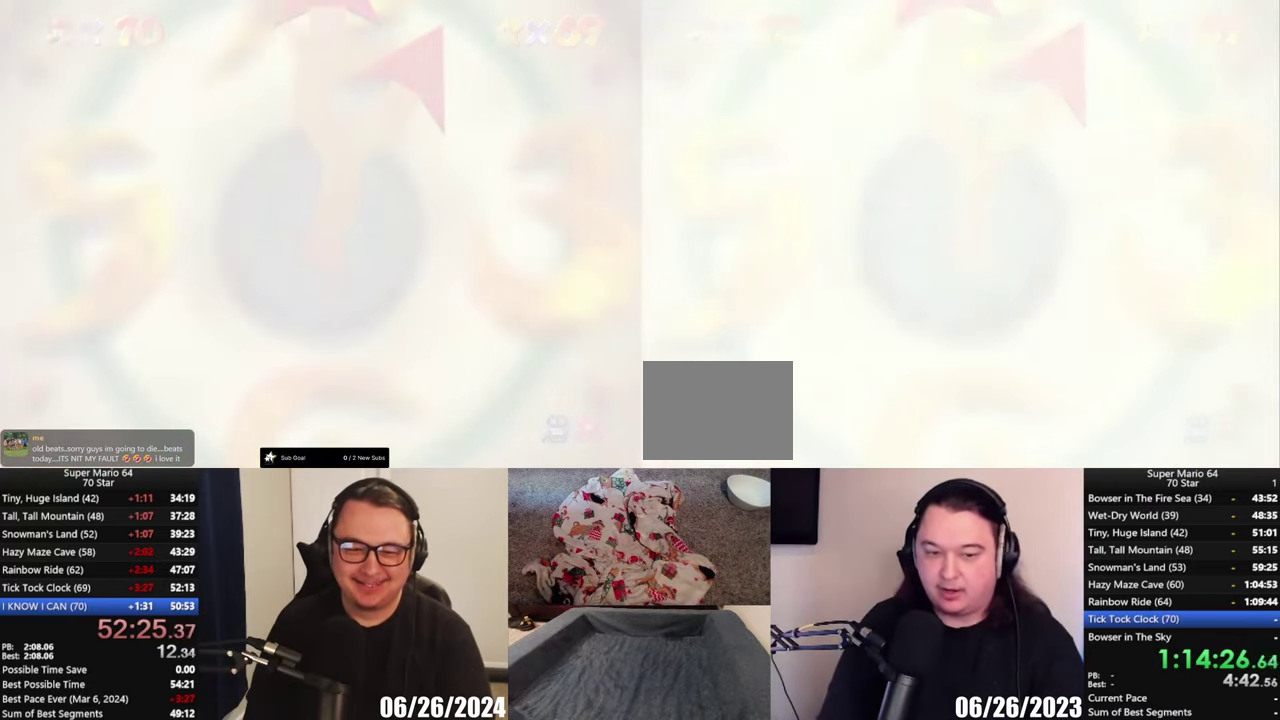
{"buttons": [], "left_stick": "center", "right_stick": "center", "events": []}
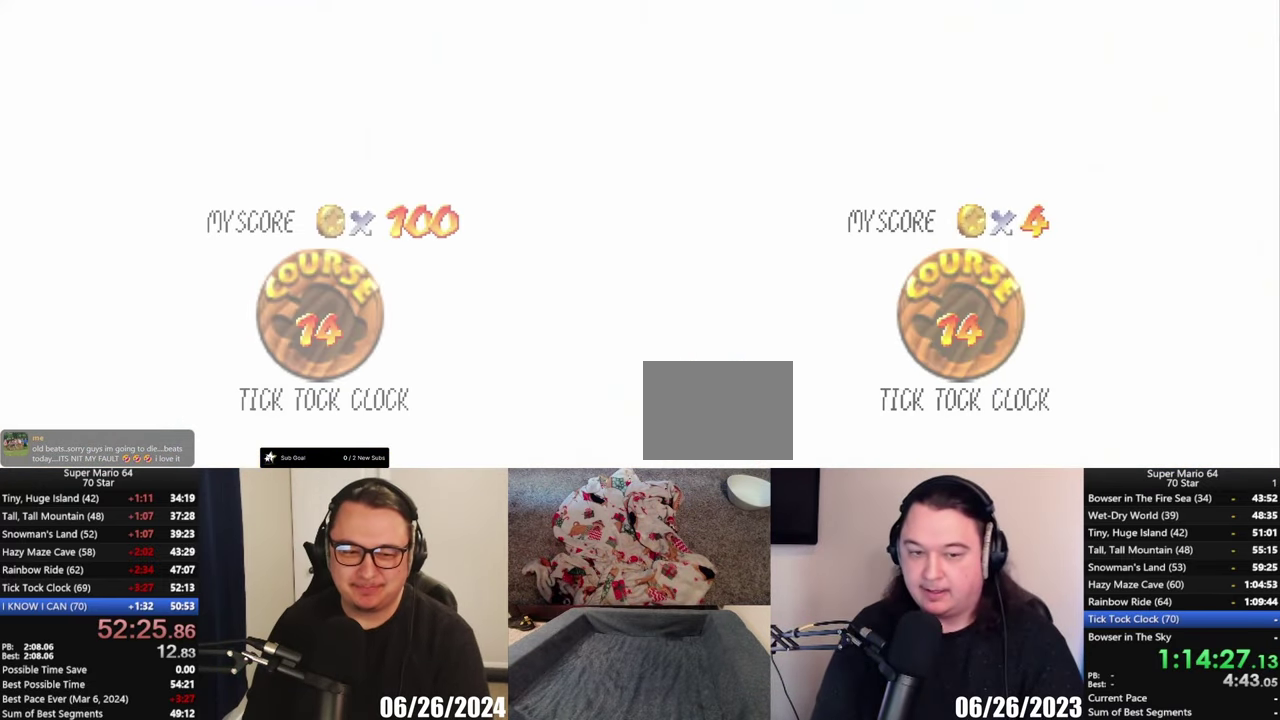
{"buttons": [], "left_stick": "center", "right_stick": "center", "events": []}
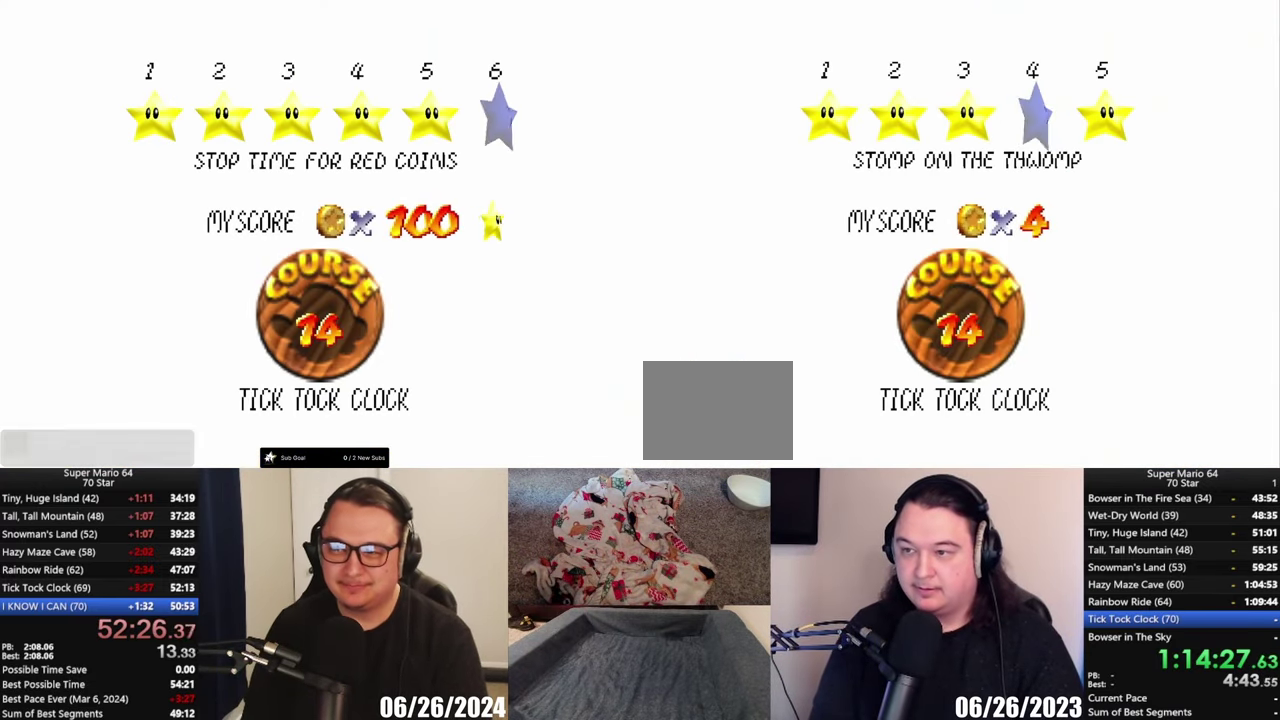
{"buttons": ["A"], "left_stick": "center", "right_stick": "center", "events": [[83, "A", "down"], [217, "A", "up"], [283, "A", "down"], [367, "A", "up"], [417, "A", "down"]]}
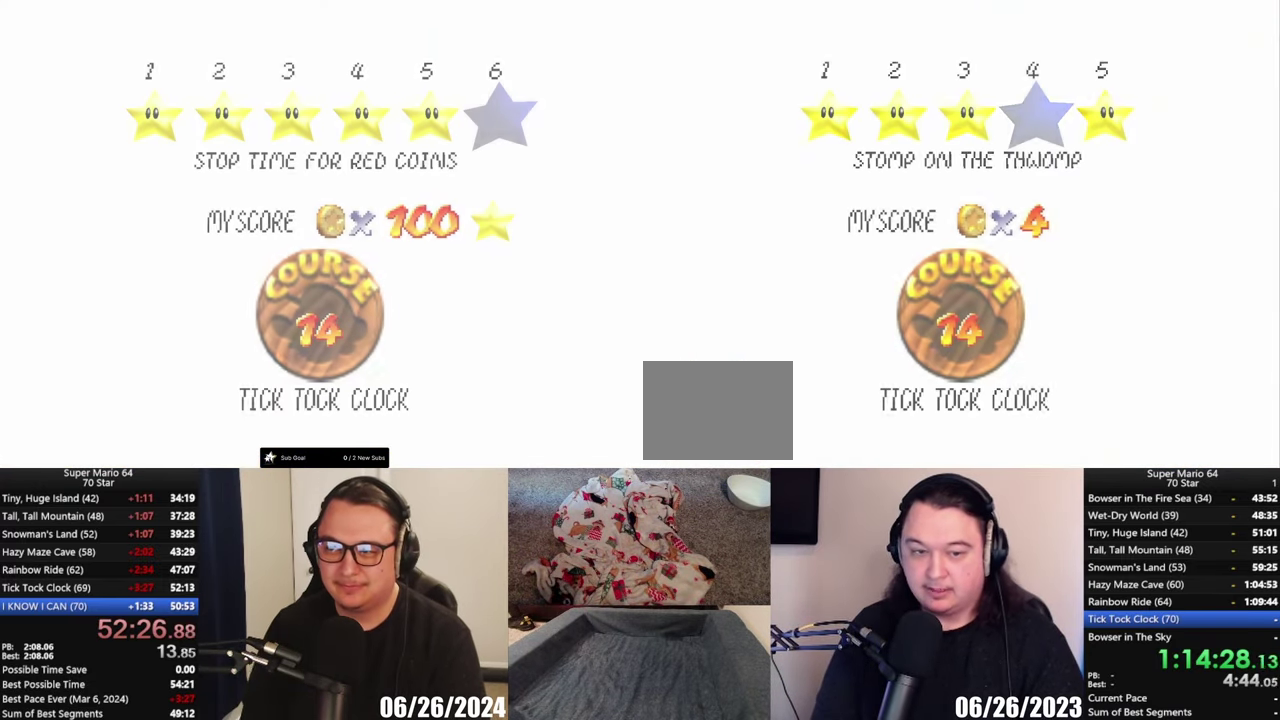
{"buttons": [], "left_stick": "center", "right_stick": "center", "events": [[17, "A", "up"]]}
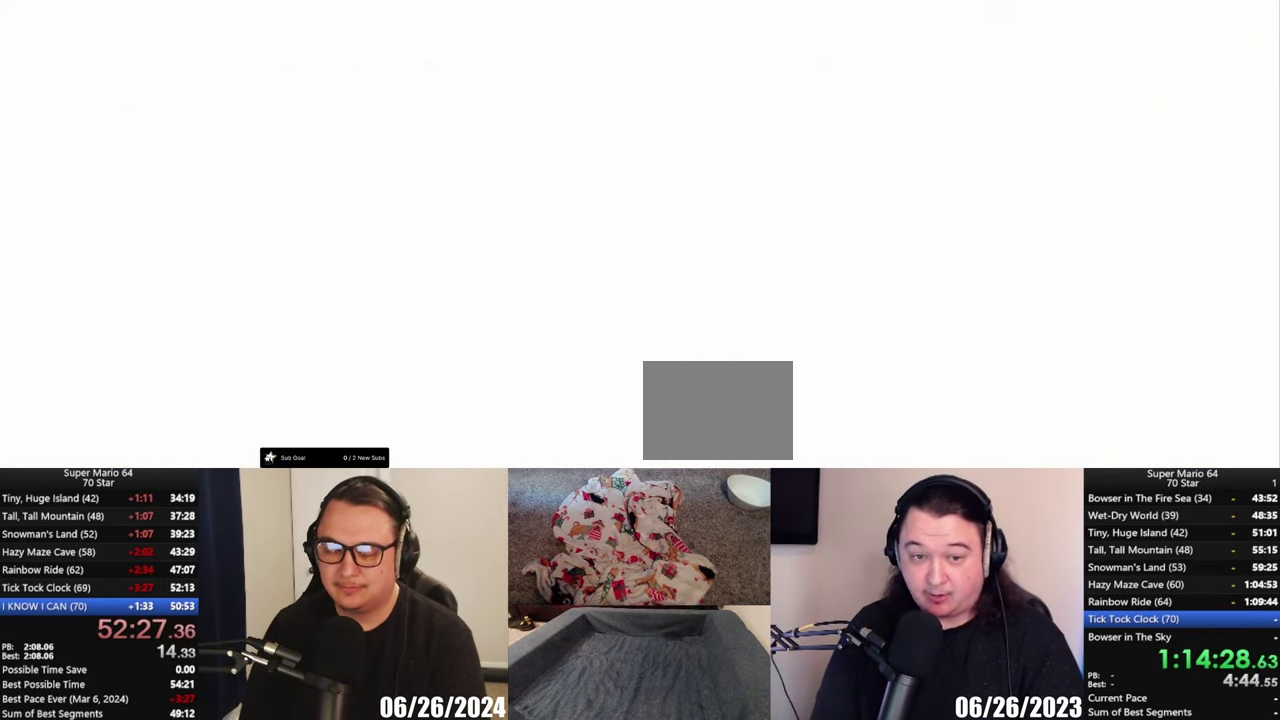
{"buttons": [], "left_stick": "center", "right_stick": "center", "events": []}
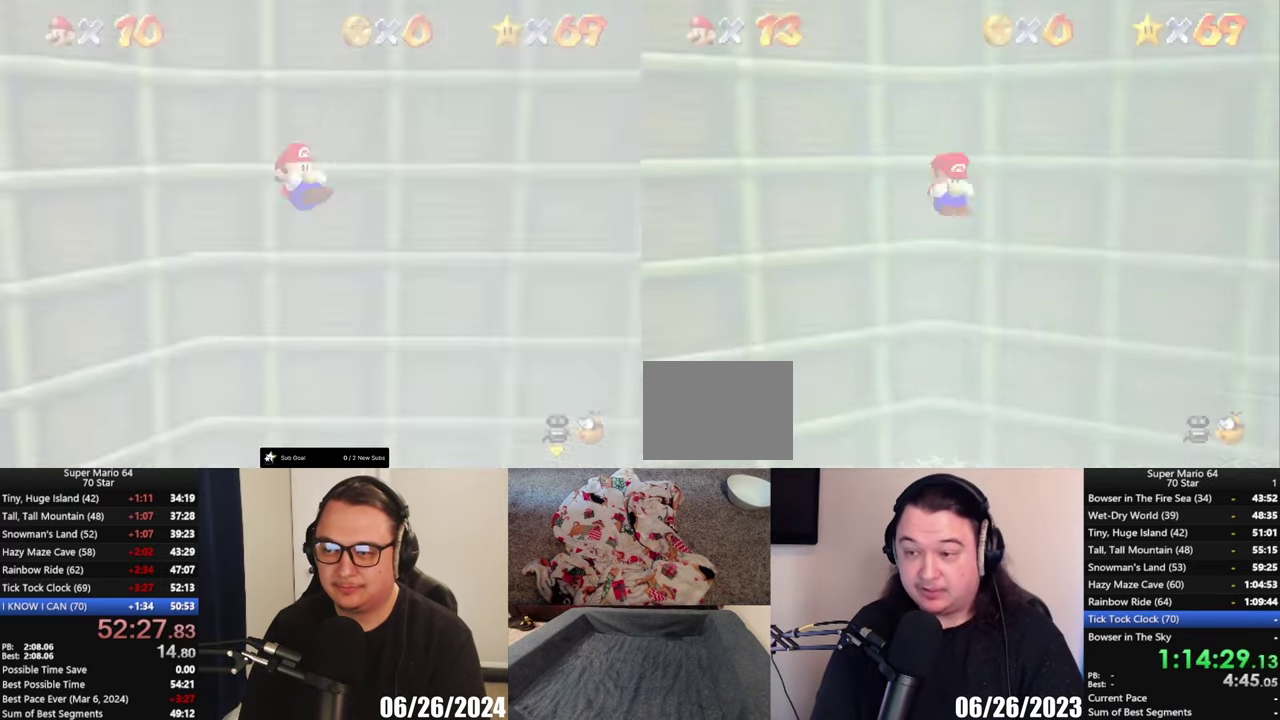
{"buttons": [], "left_stick": "center", "right_stick": "center", "events": [[117, "Y", "down"], [217, "L1", "down"], [283, "Y", "up"], [350, "L1", "up"]]}
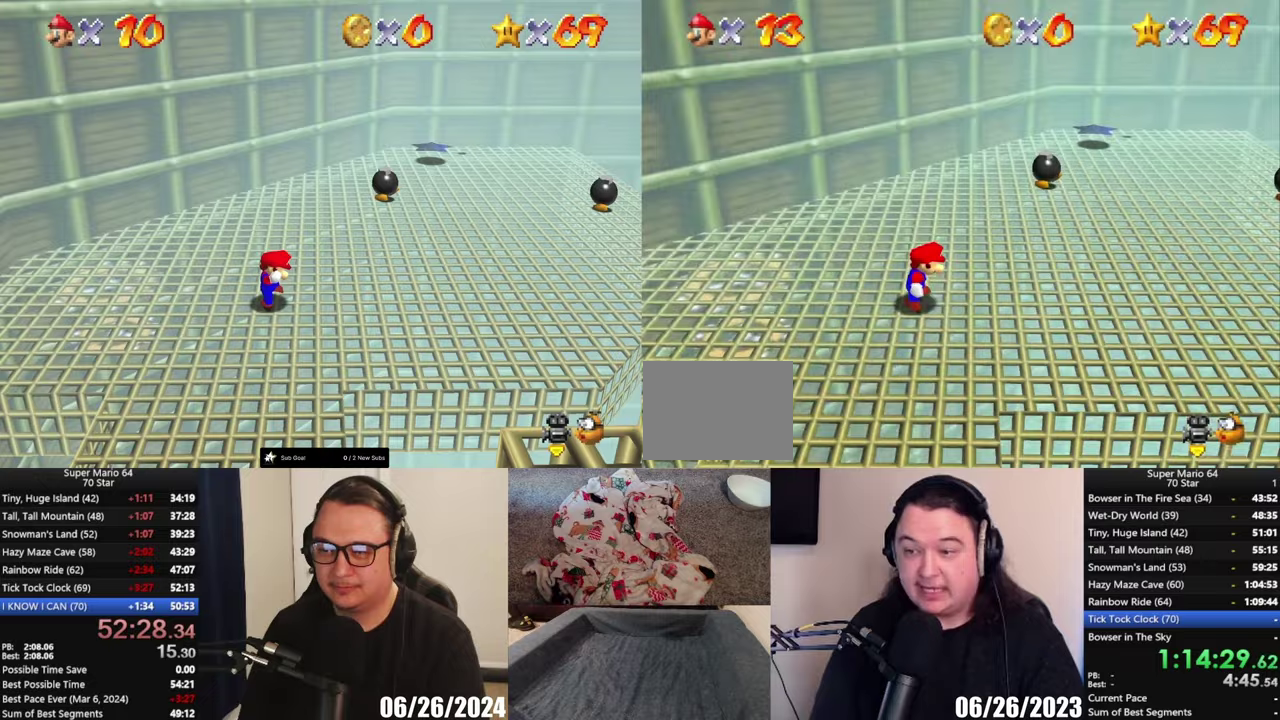
{"buttons": [], "left_stick": "up-right", "right_stick": "center", "events": [[50, "left_stick", "up-right"]]}
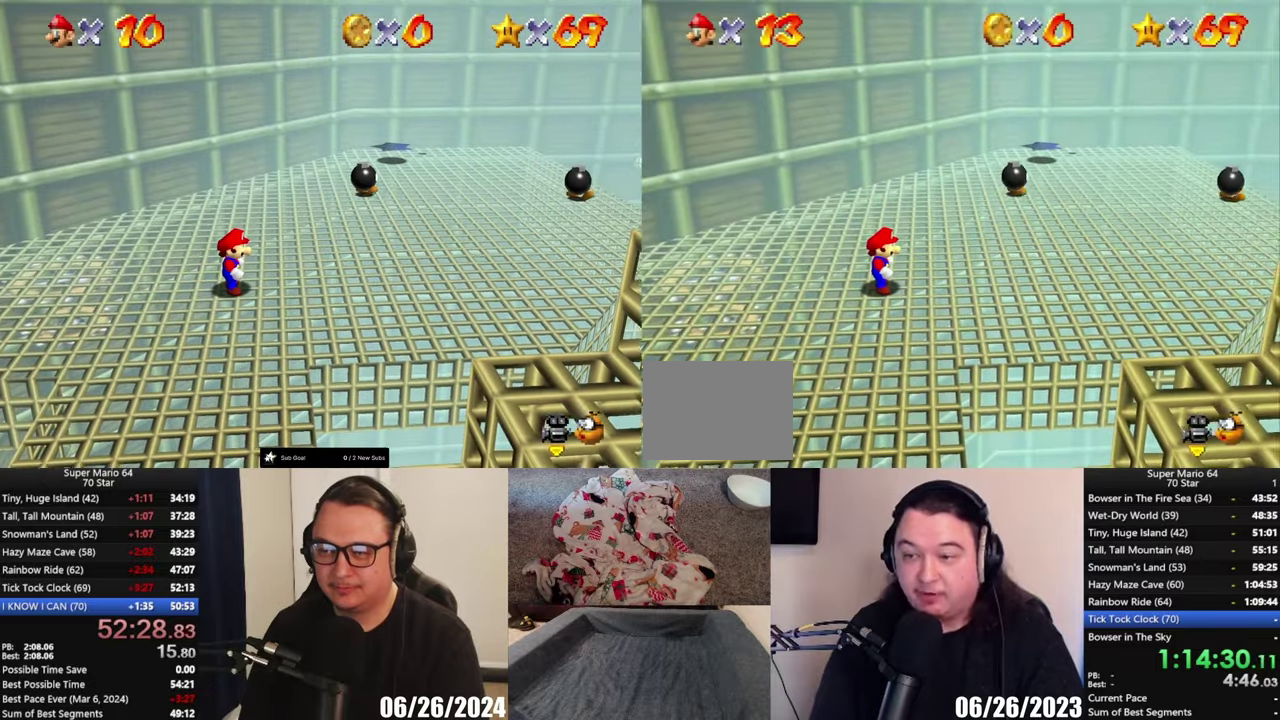
{"buttons": ["A", "L2"], "left_stick": "up-right", "right_stick": "center", "events": [[350, "L2", "down"], [417, "A", "down"]]}
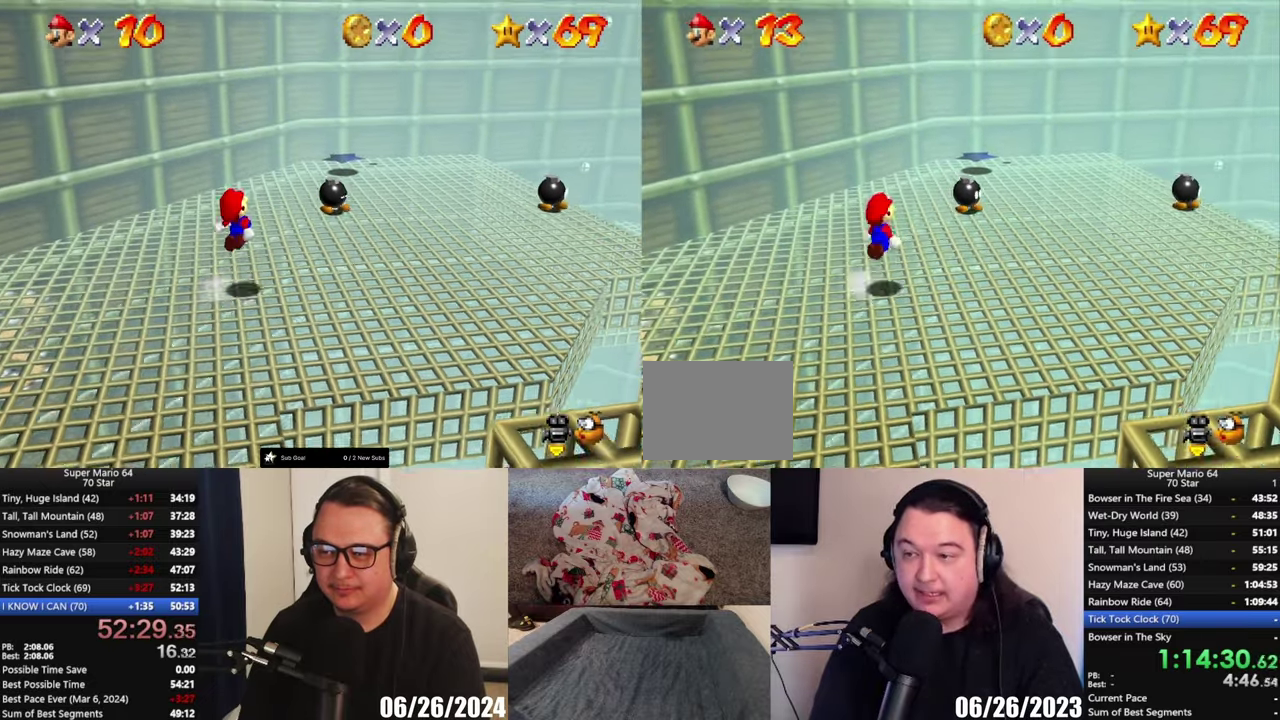
{"buttons": [], "left_stick": "up-right", "right_stick": "center", "events": [[200, "A", "up"], [417, "L2", "up"]]}
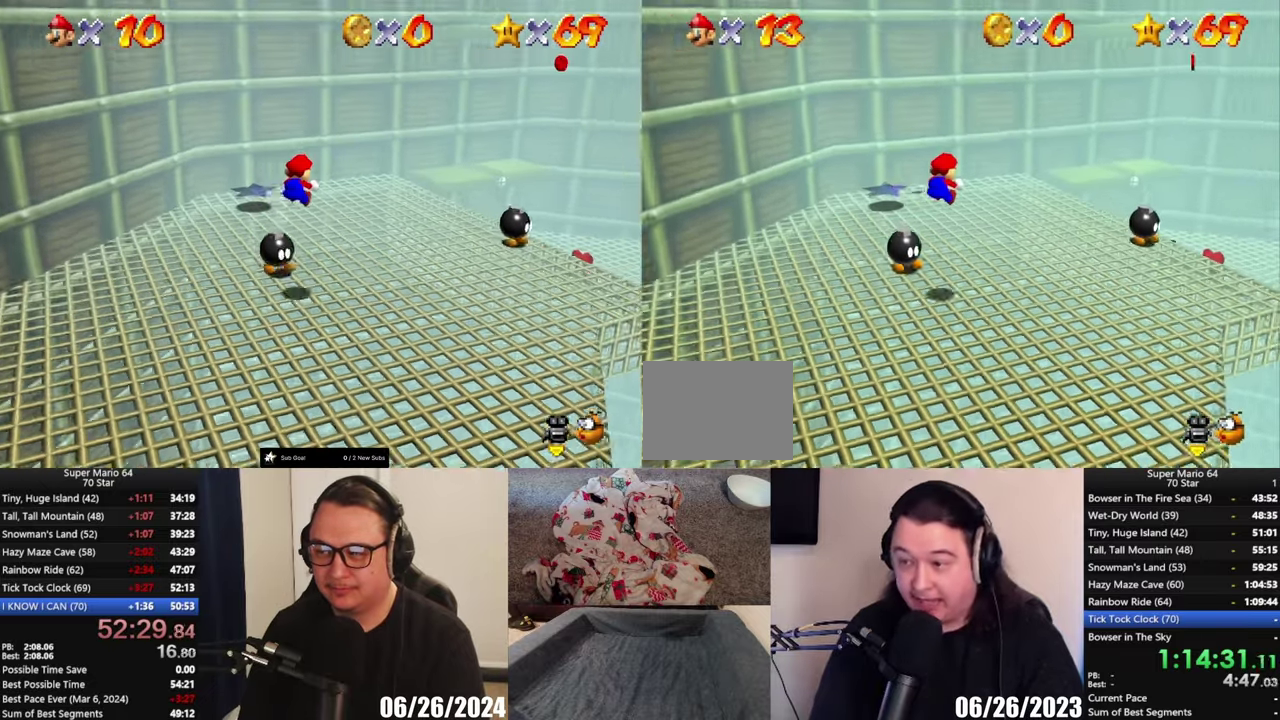
{"buttons": [], "left_stick": "up", "right_stick": "center", "events": [[100, "left_stick", "up"]]}
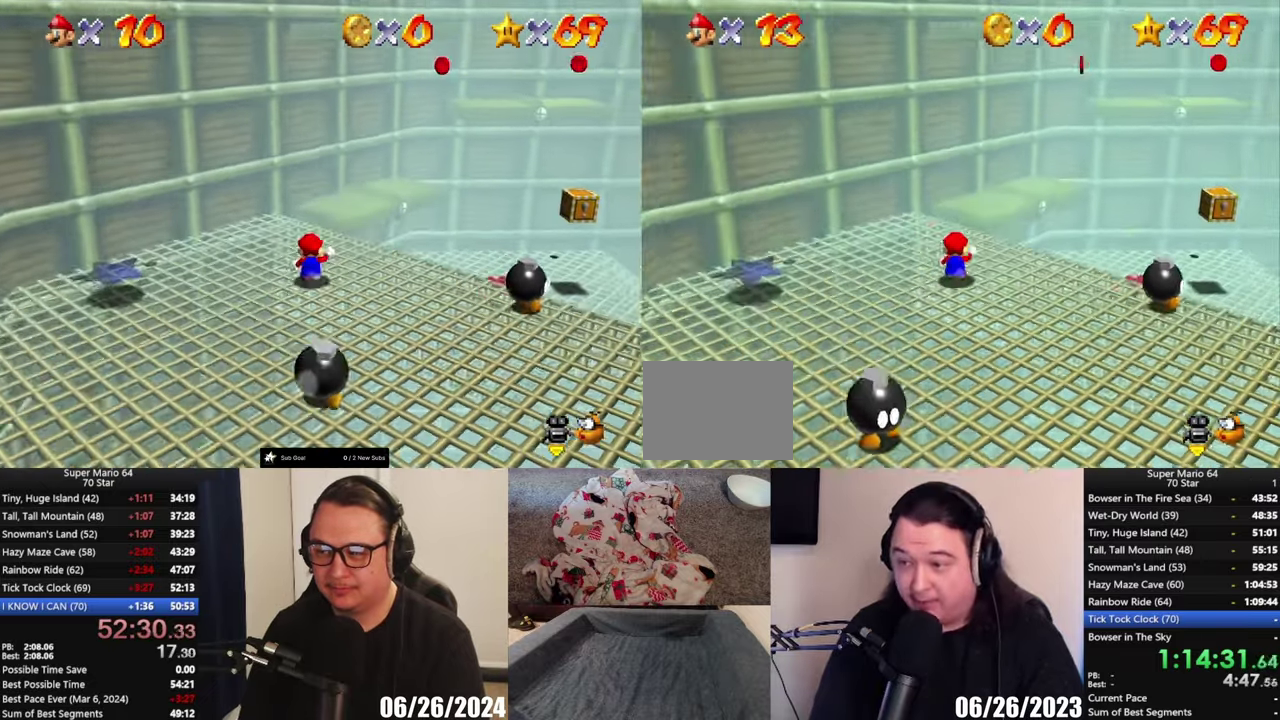
{"buttons": [], "left_stick": "up", "right_stick": "center", "events": [[183, "A", "down"], [250, "A", "up"]]}
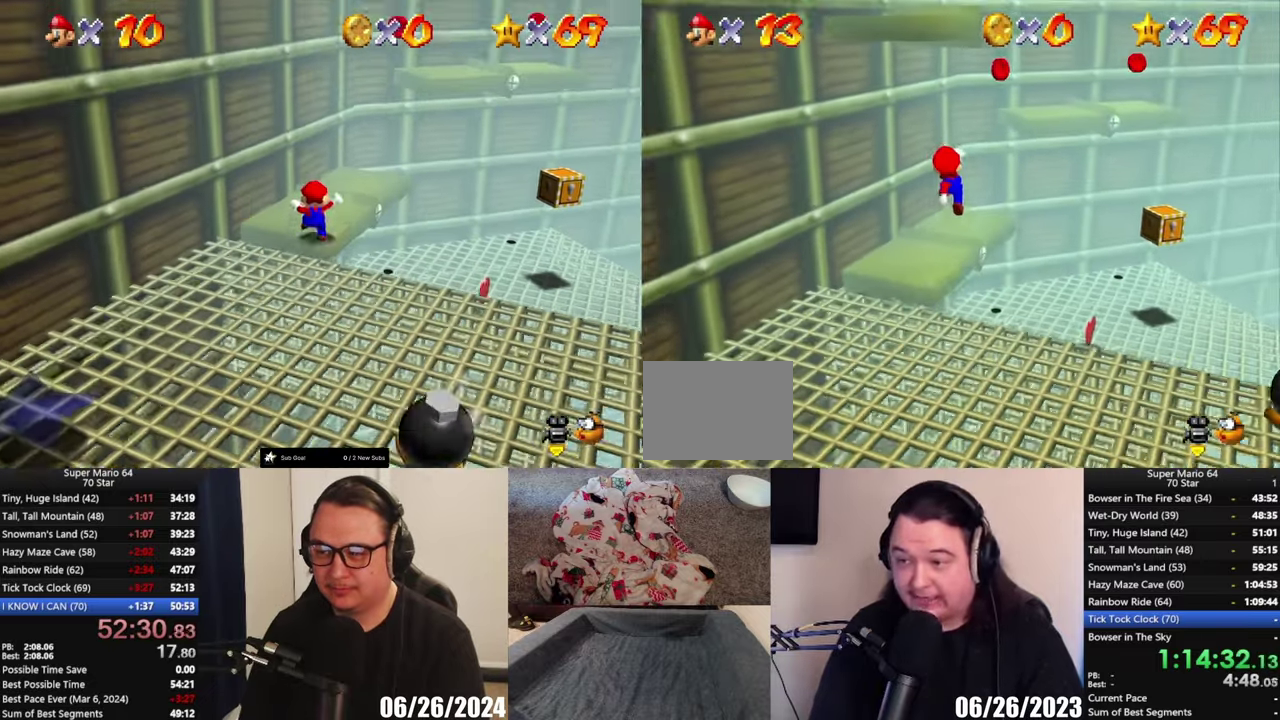
{"buttons": [], "left_stick": "center", "right_stick": "center", "events": [[350, "left_stick", "center"]]}
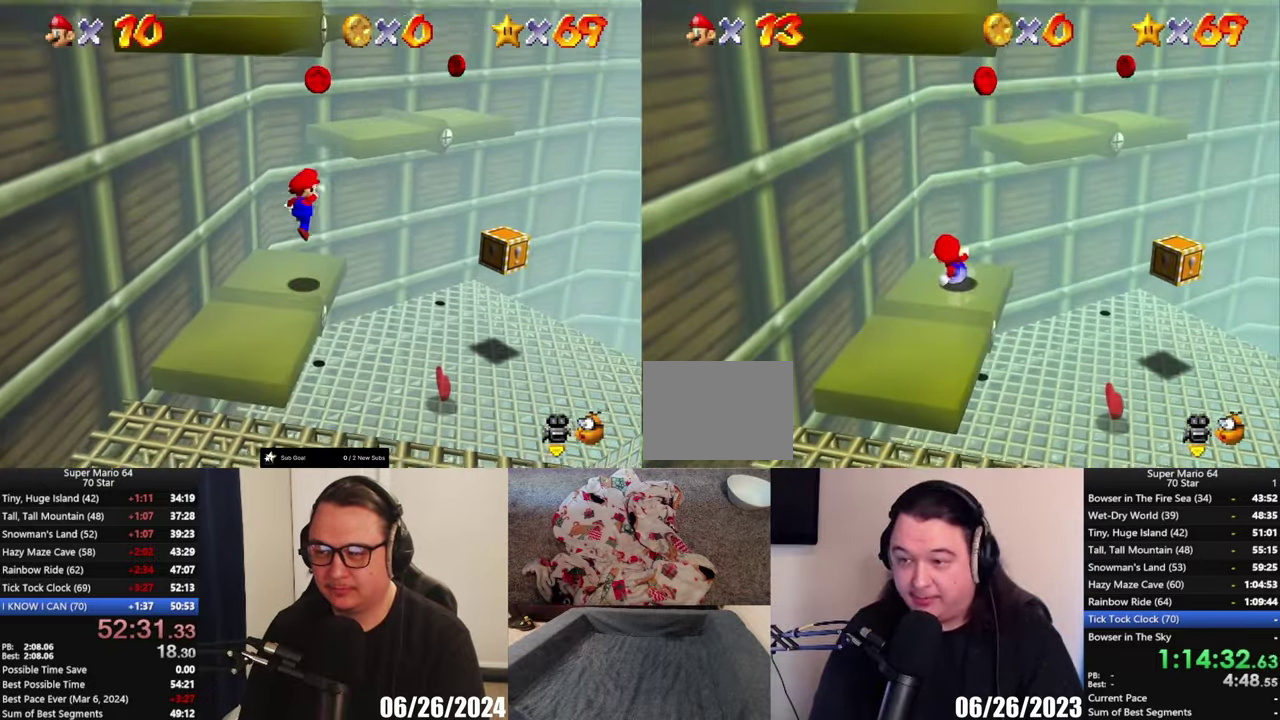
{"buttons": [], "left_stick": "center", "right_stick": "center", "events": [[150, "B", "down"], [283, "B", "up"]]}
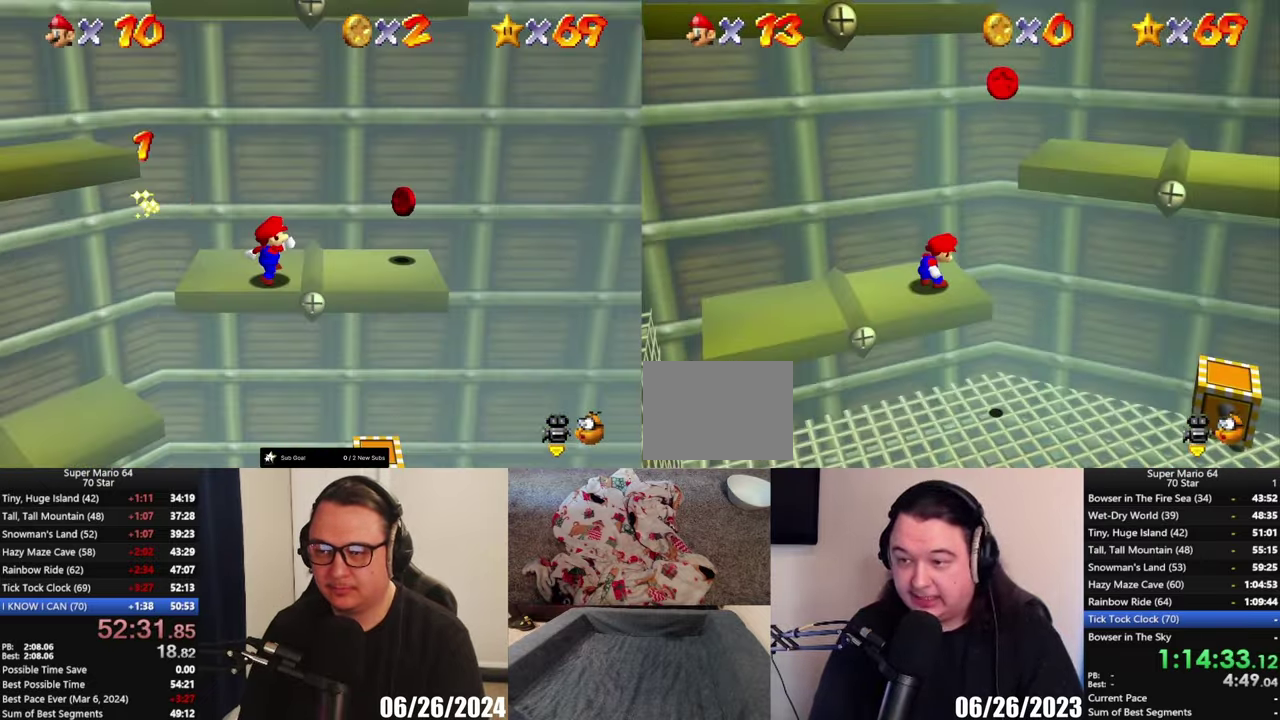
{"buttons": ["A"], "left_stick": "right", "right_stick": "center", "events": [[183, "left_stick", "right"], [417, "A", "down"]]}
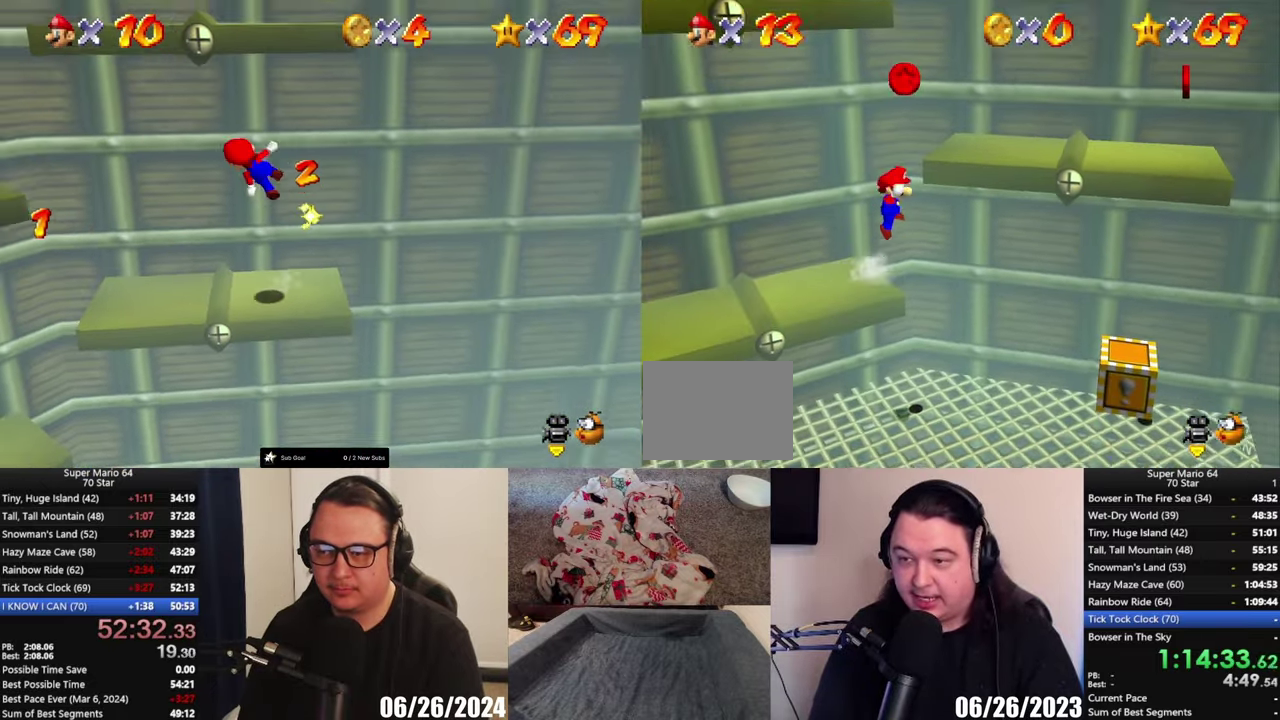
{"buttons": [], "left_stick": "right", "right_stick": "center", "events": [[417, "A", "up"]]}
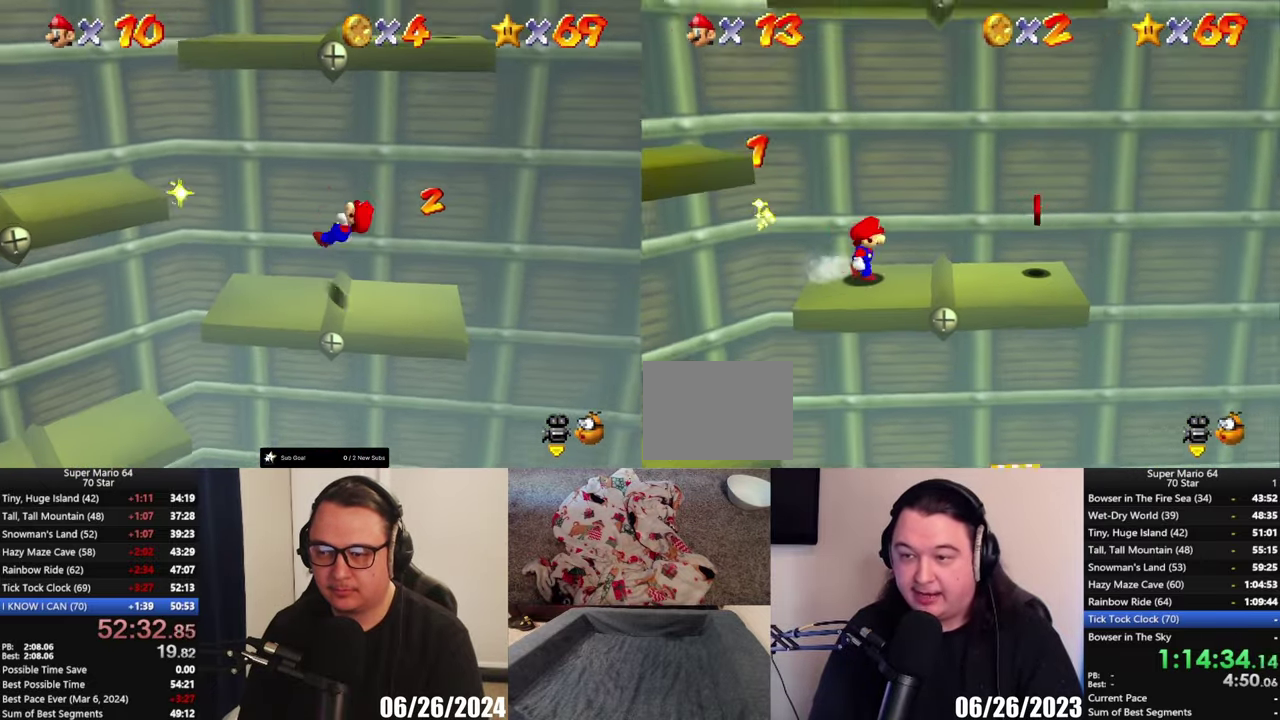
{"buttons": [], "left_stick": "left", "right_stick": "center", "events": [[417, "left_stick", "left"]]}
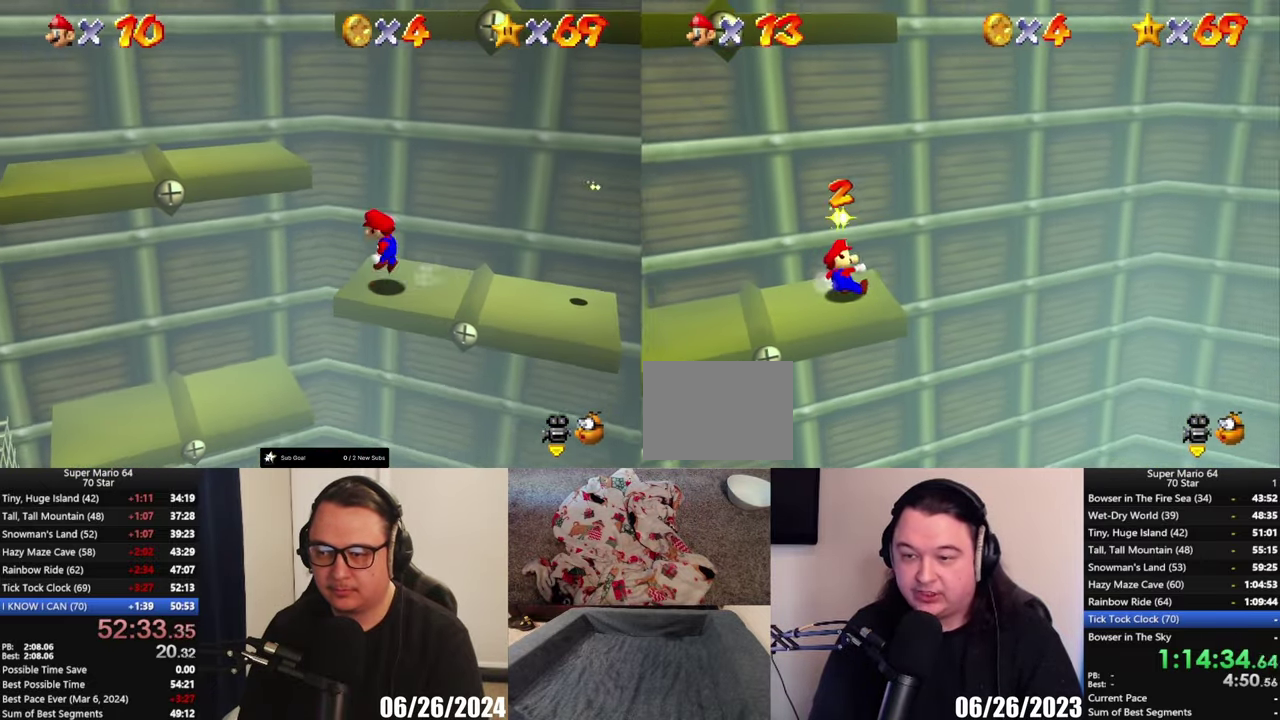
{"buttons": [], "left_stick": "center", "right_stick": "center", "events": [[217, "A", "down"], [317, "A", "up"], [350, "left_stick", "center"]]}